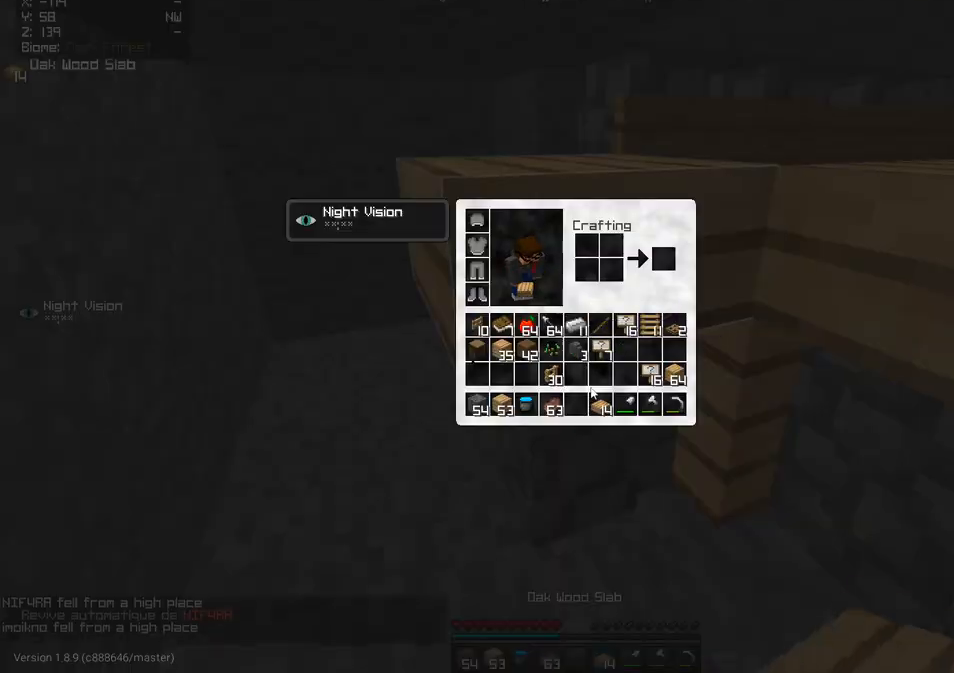
Gameplay with keyboard and mouse; each line is a JSON object with the keys and mouse buttons held at the frame after it. "events" lists presses ("down") and releases ("up") of "d", "q", "s", "z", "mouse_left" and "mouse_right" between this image and that frame as [ms after this image, input, new state], when the widget could be followed in between. "mouse_left", "mouse_right" = the "left", "right" buttons of the "mouse" list. No other keys are recorded. Fast repeated clicks can show as one long hold. Mouse movement is not recorded.
{"keys": ["q", "z"], "mouse": [], "events": [[383, "q", "down"], [400, "z", "down"]]}
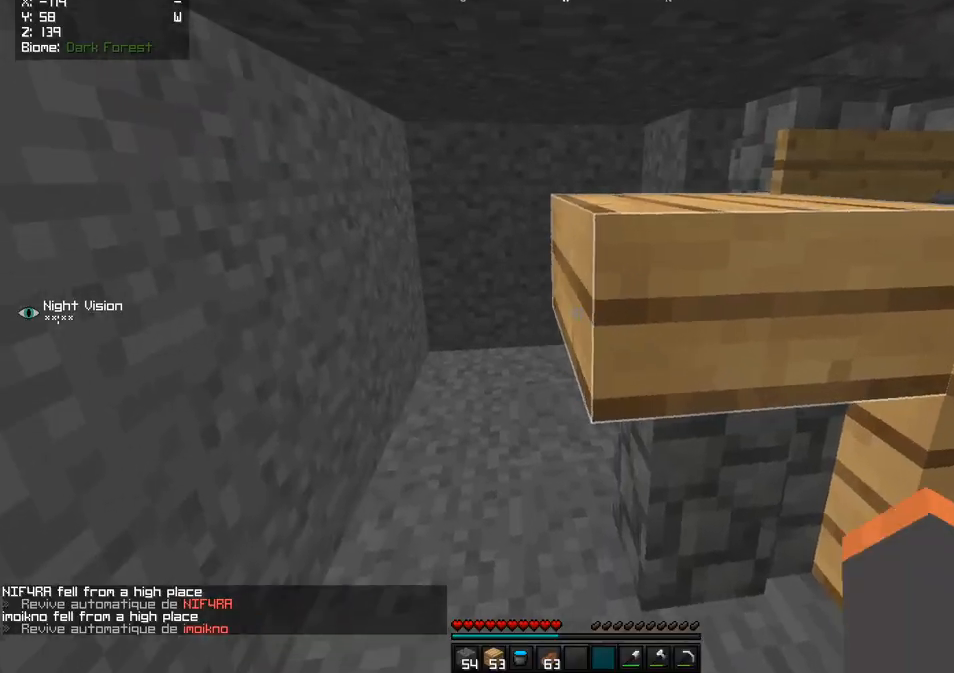
{"keys": [], "mouse": [], "events": [[83, "mouse_left", "down"], [83, "z", "up"], [117, "mouse_left", "up"], [233, "mouse_right", "down"], [250, "q", "up"], [350, "mouse_right", "up"]]}
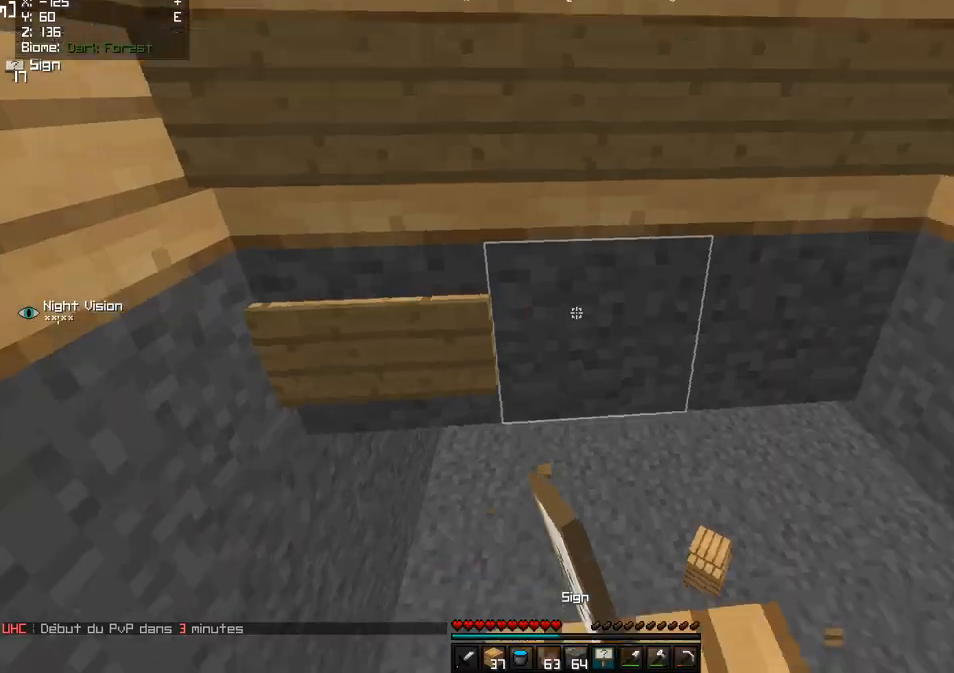
{"keys": [], "mouse": ["right"]}
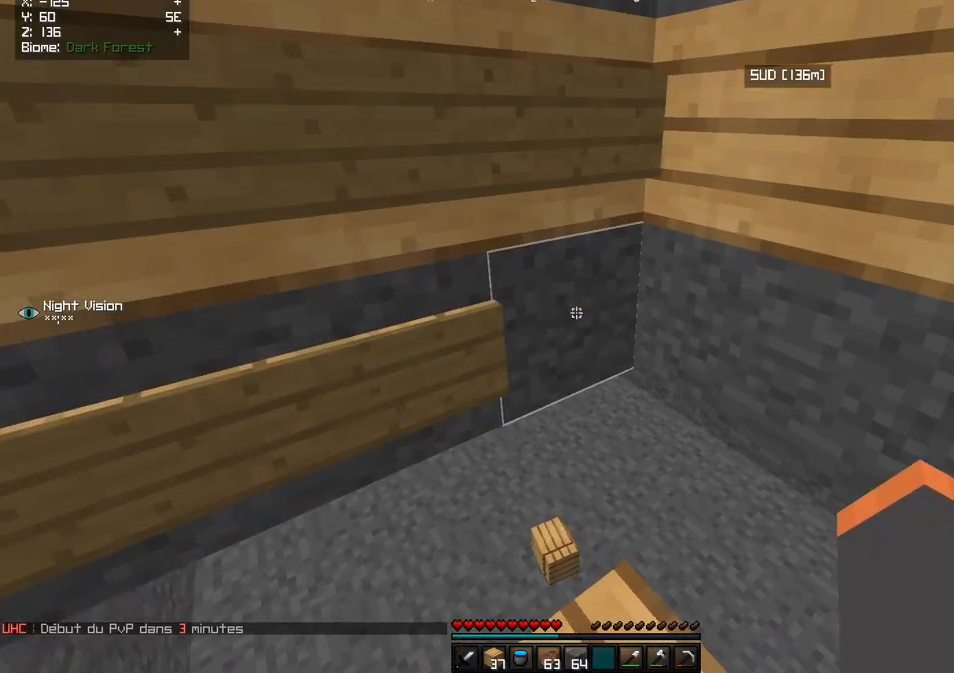
{"keys": [], "mouse": [], "events": [[17, "mouse_right", "up"]]}
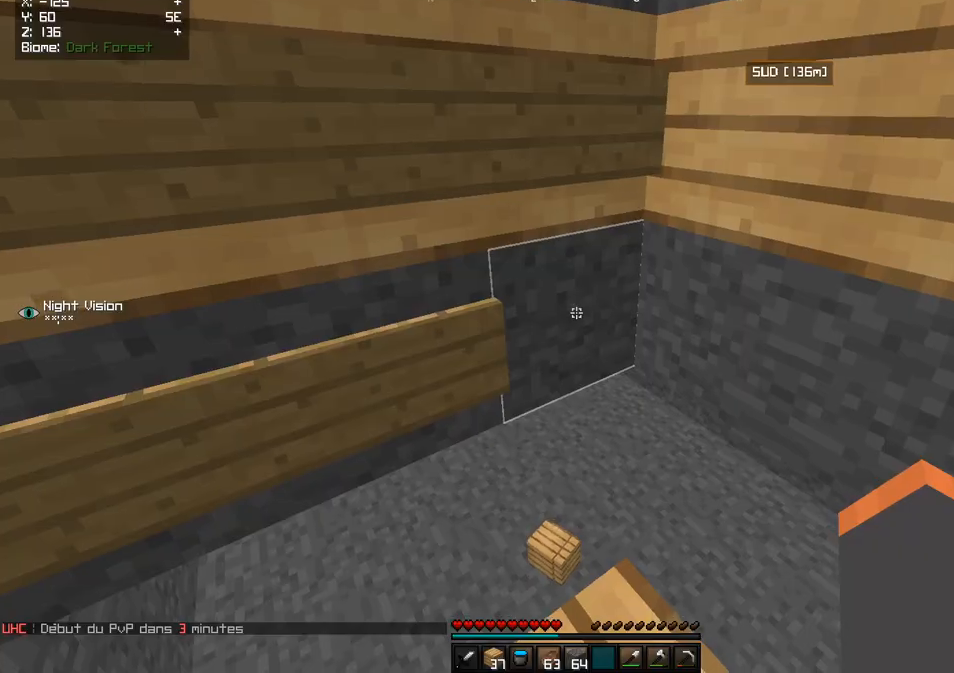
{"keys": [], "mouse": [], "events": []}
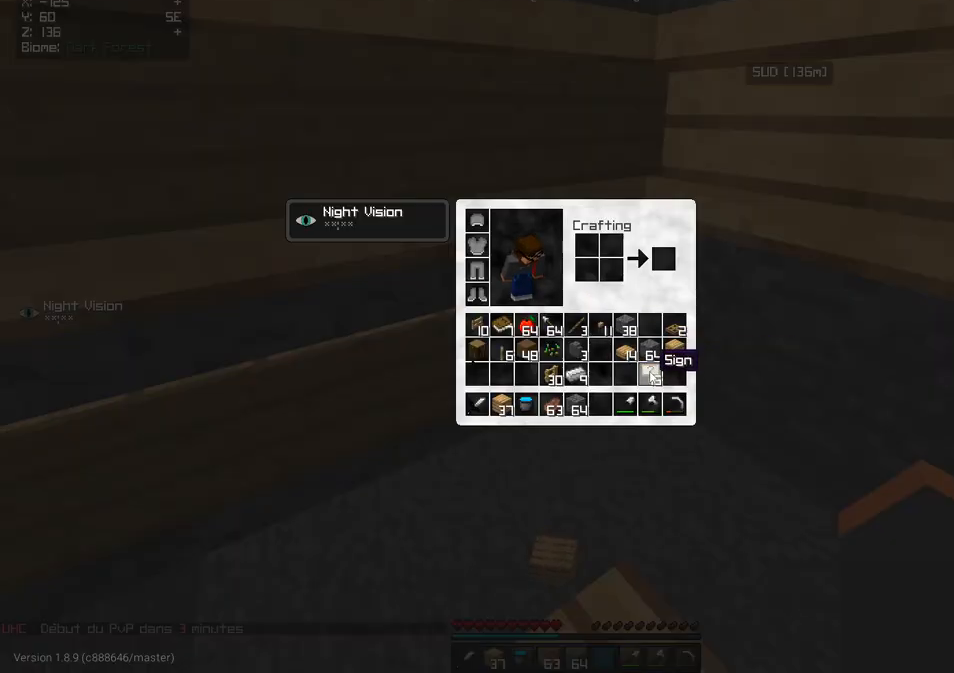
{"keys": [], "mouse": [], "events": [[250, "mouse_right", "down"], [433, "mouse_right", "up"]]}
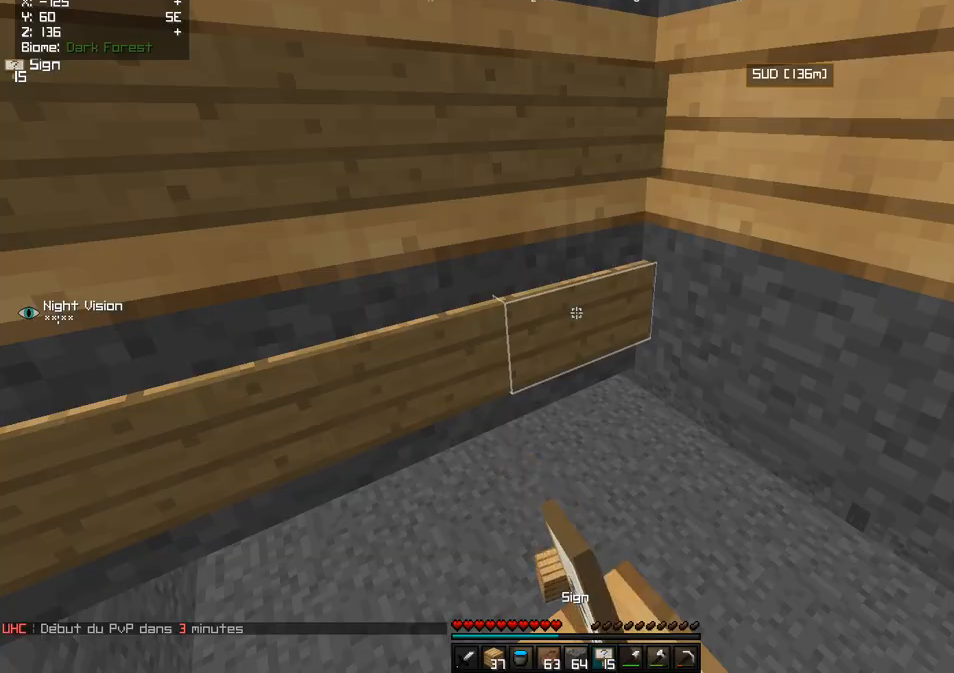
{"keys": [], "mouse": [], "events": [[267, "d", "down"], [500, "d", "up"]]}
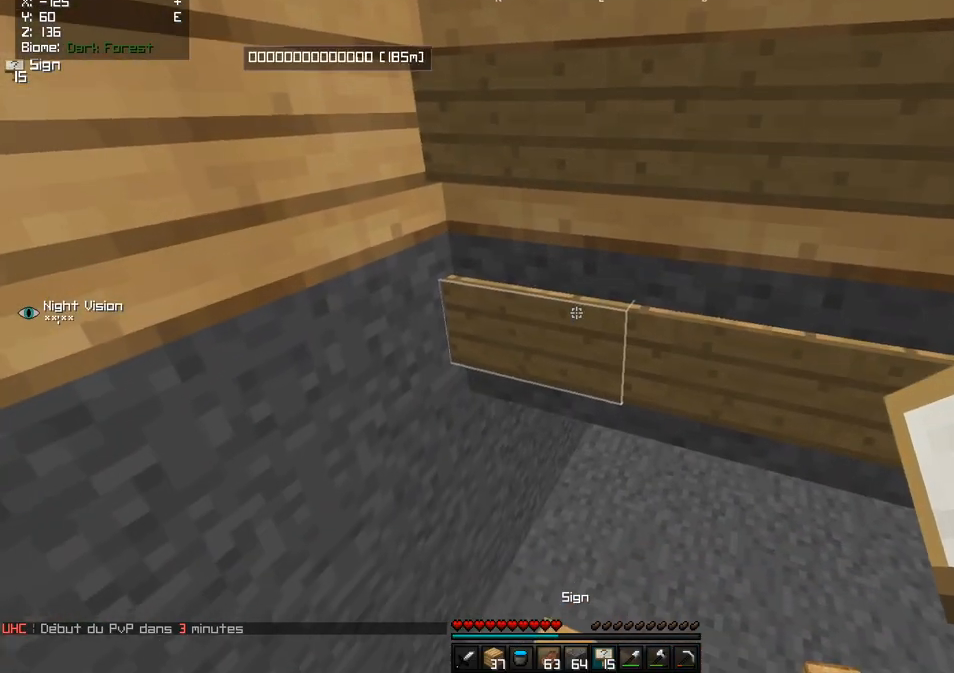
{"keys": [], "mouse": ["right"], "events": [[117, "mouse_right", "down"], [250, "mouse_right", "up"], [367, "mouse_right", "down"]]}
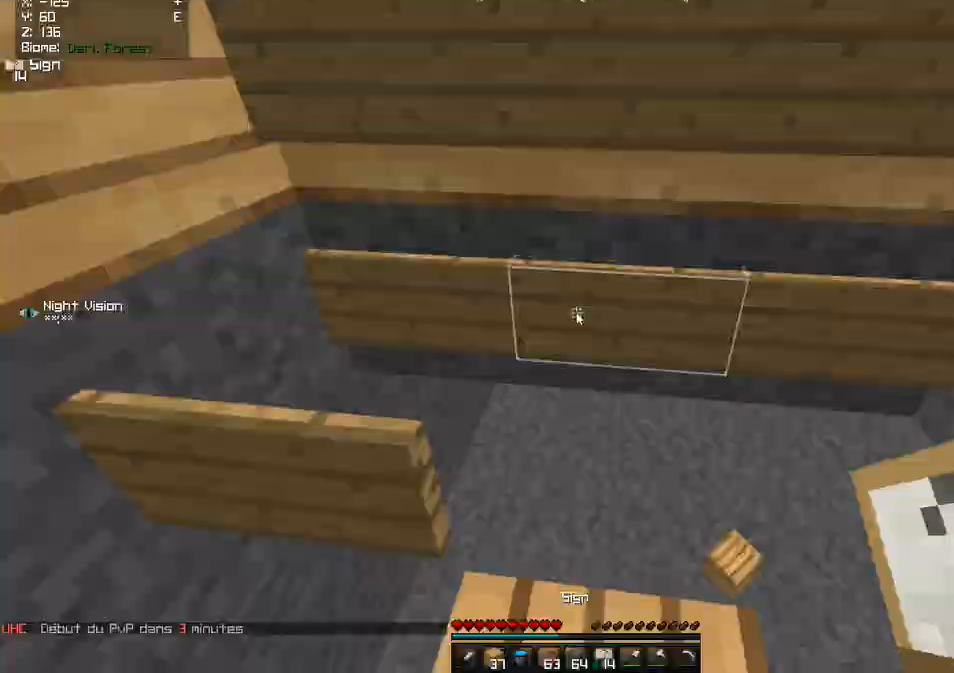
{"keys": [], "mouse": [], "events": [[33, "mouse_right", "up"]]}
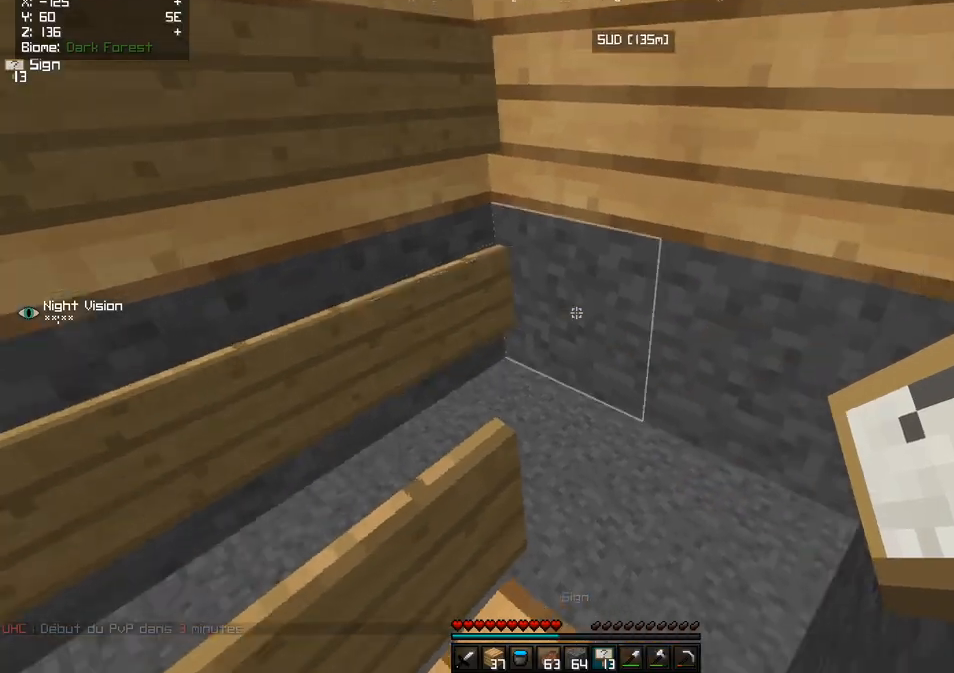
{"keys": [], "mouse": ["right"], "events": [[17, "mouse_right", "down"], [200, "mouse_right", "up"], [383, "mouse_right", "down"]]}
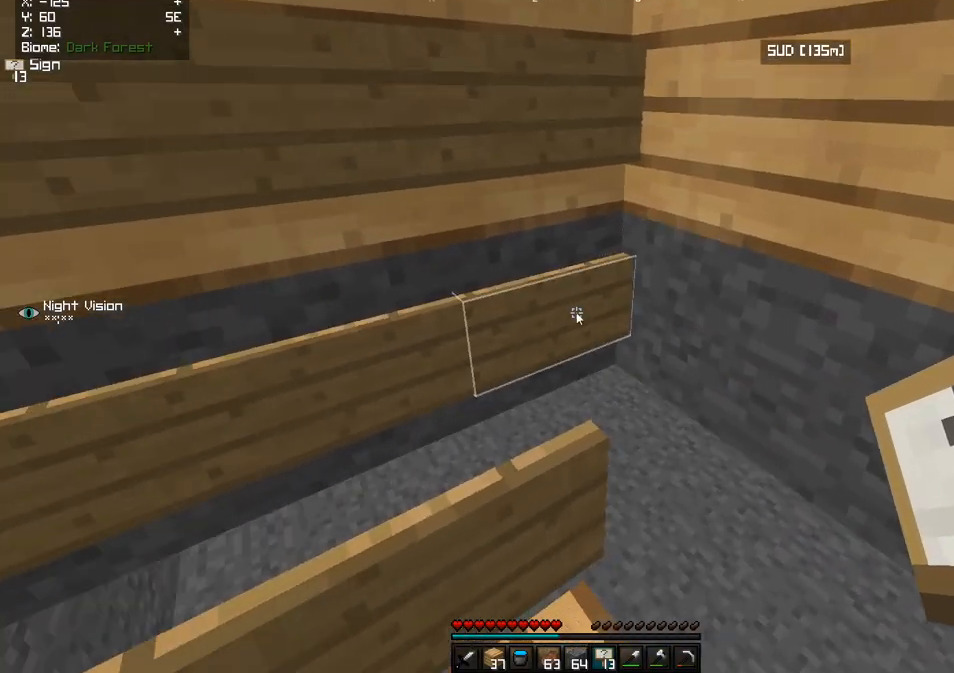
{"keys": ["d"], "mouse": ["left"]}
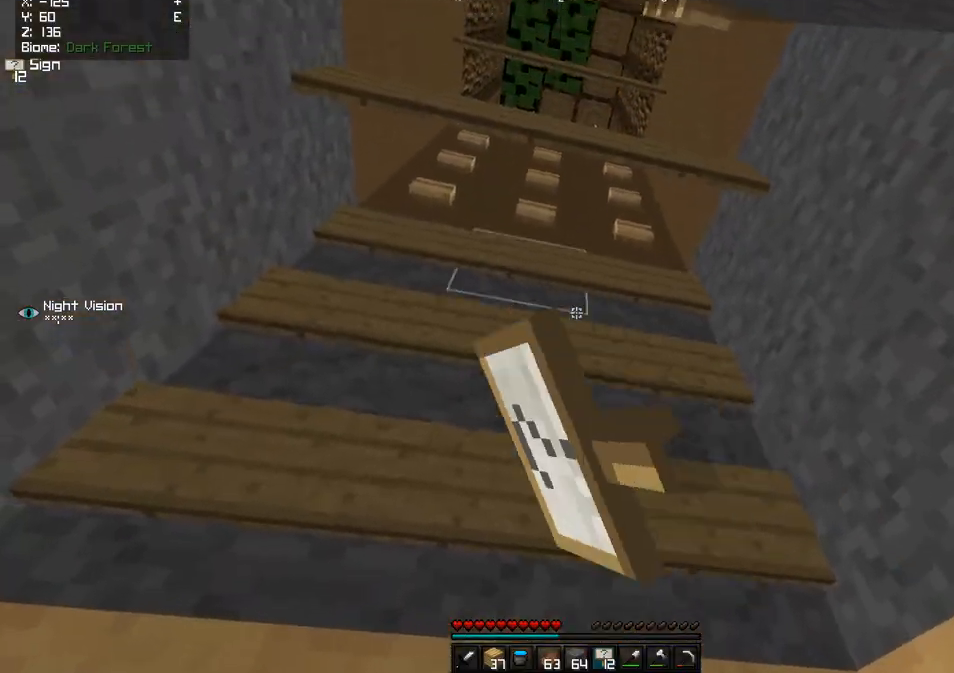
{"keys": [], "mouse": [], "events": [[33, "s", "down"], [83, "d", "up"], [100, "mouse_left", "up"], [150, "s", "up"]]}
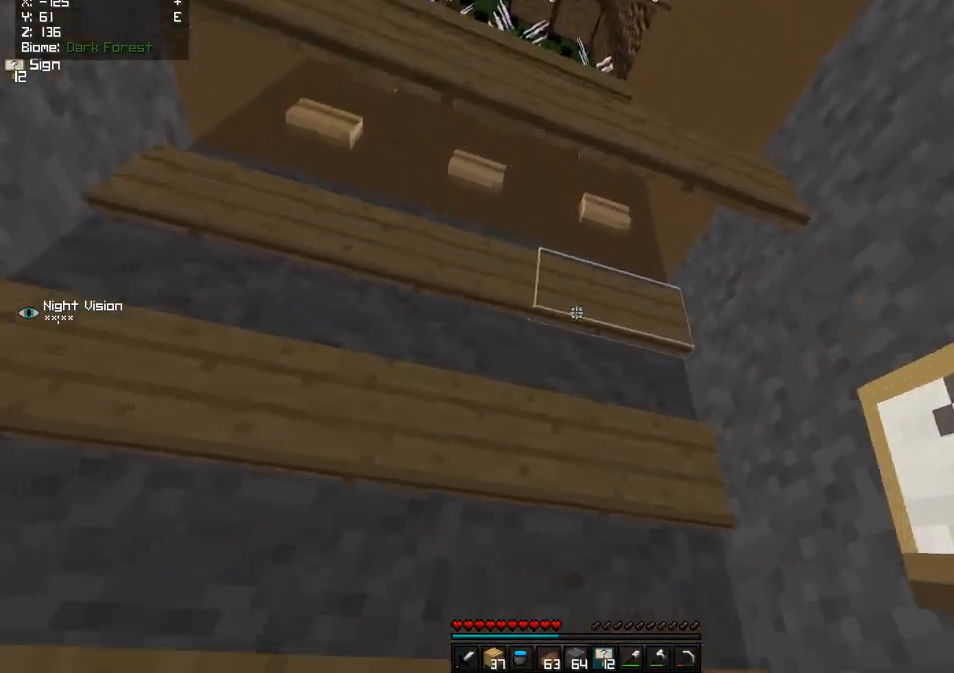
{"keys": [], "mouse": [], "events": [[100, "mouse_right", "down"], [267, "mouse_right", "up"]]}
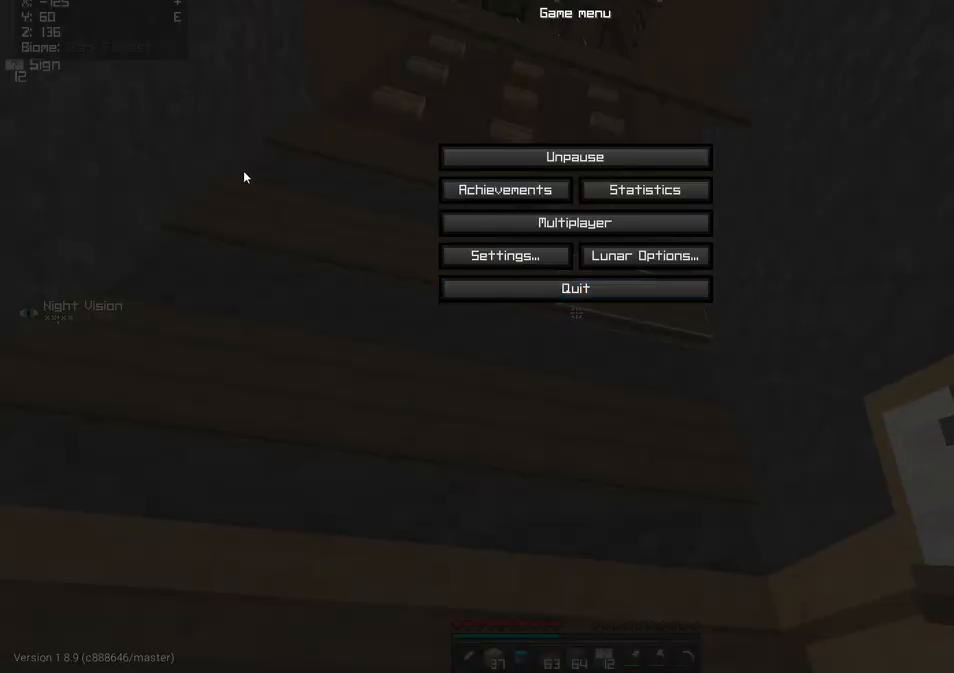
{"keys": [], "mouse": [], "events": [[217, "mouse_right", "down"], [383, "mouse_right", "up"]]}
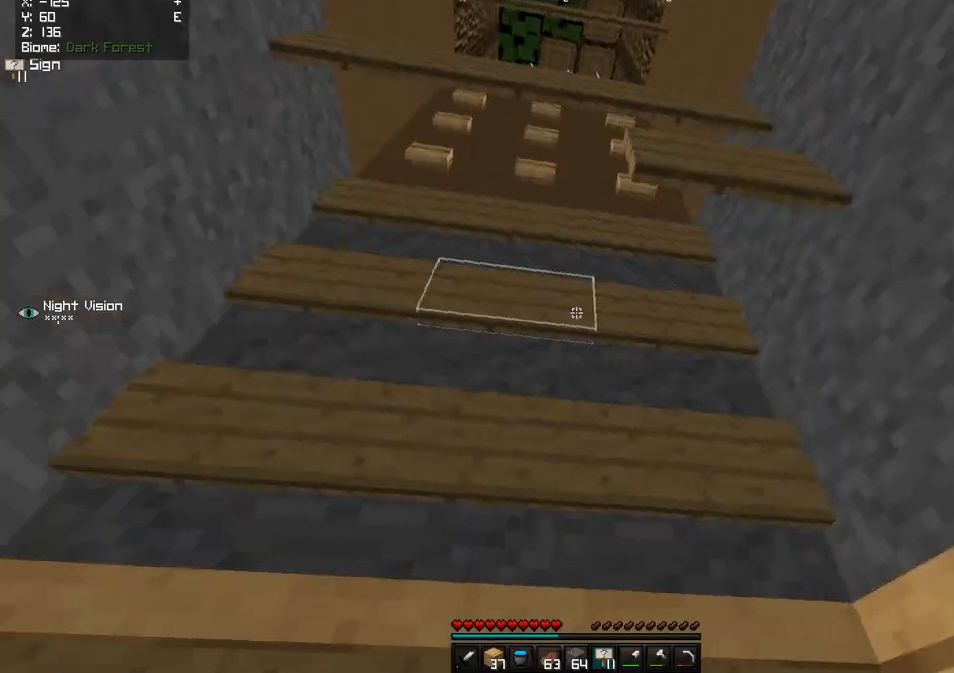
{"keys": [], "mouse": []}
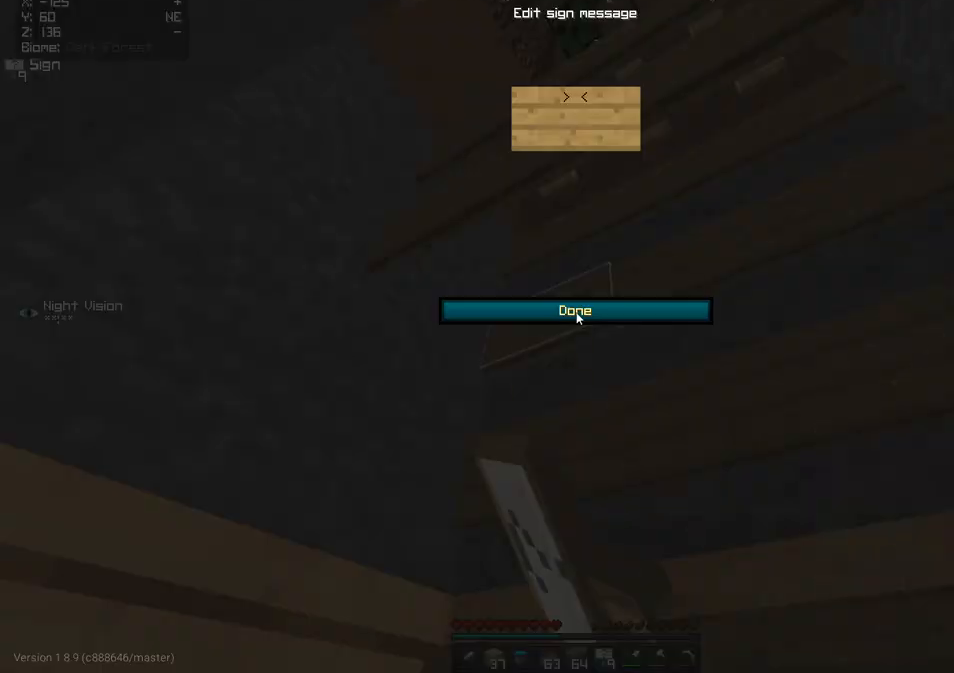
{"keys": [], "mouse": [], "events": [[167, "mouse_right", "down"], [350, "mouse_right", "up"]]}
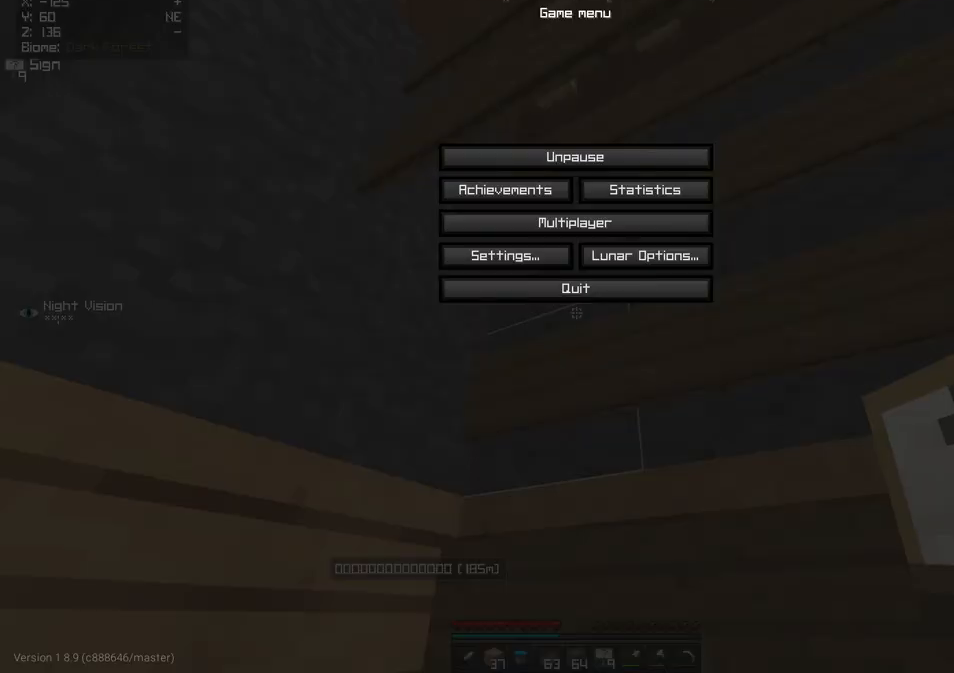
{"keys": [], "mouse": [], "events": [[250, "mouse_right", "down"], [350, "mouse_right", "up"]]}
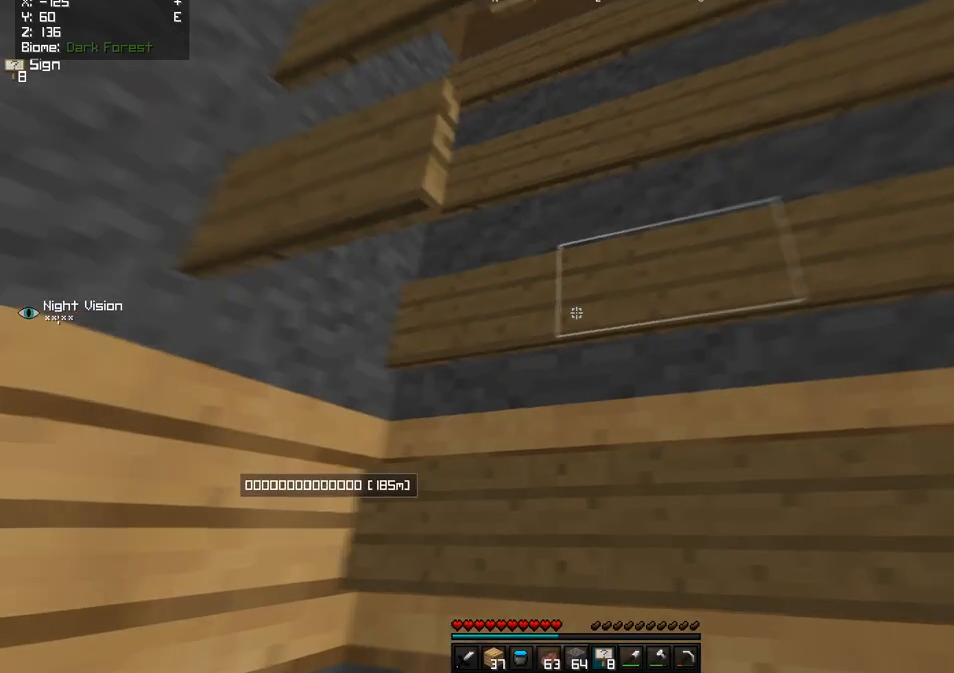
{"keys": [], "mouse": ["right"], "events": [[33, "mouse_right", "down"], [250, "mouse_right", "up"], [367, "mouse_right", "down"]]}
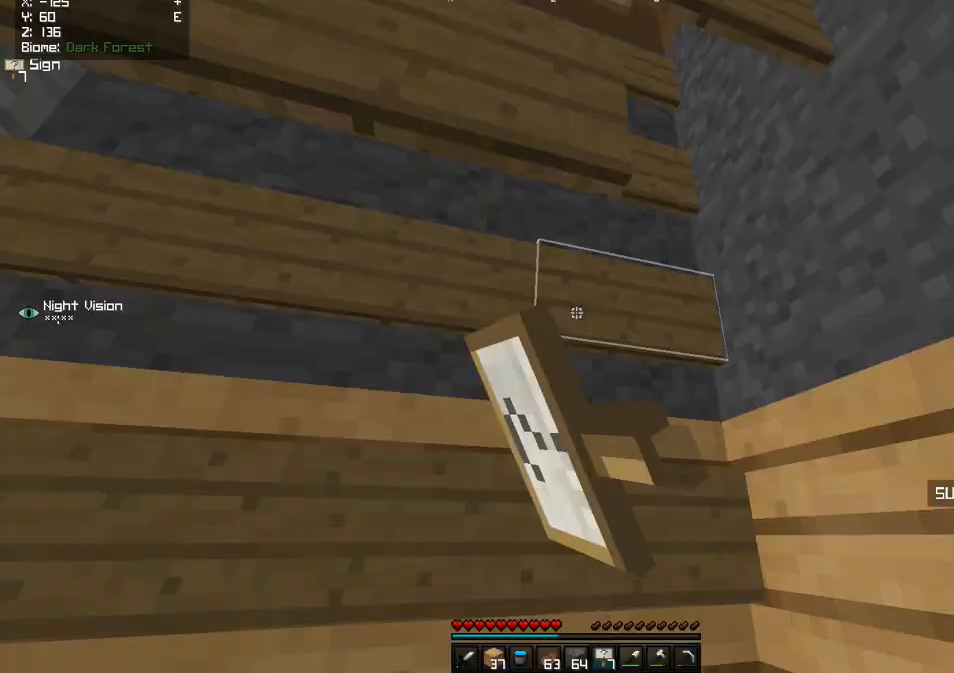
{"keys": [], "mouse": [], "events": [[100, "mouse_right", "up"]]}
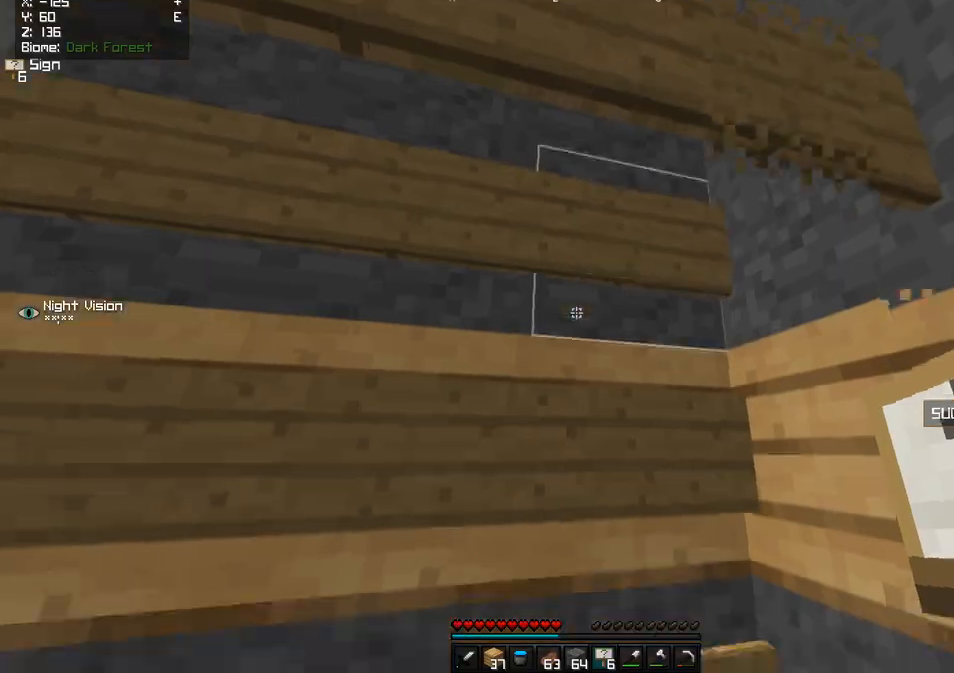
{"keys": [], "mouse": ["right"]}
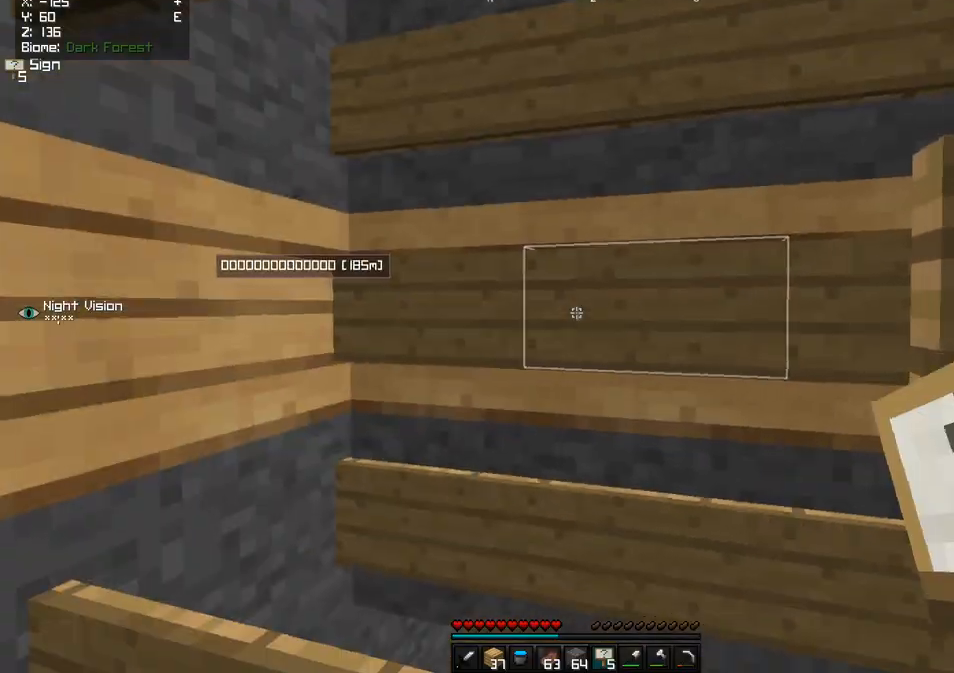
{"keys": [], "mouse": [], "events": [[83, "mouse_right", "up"]]}
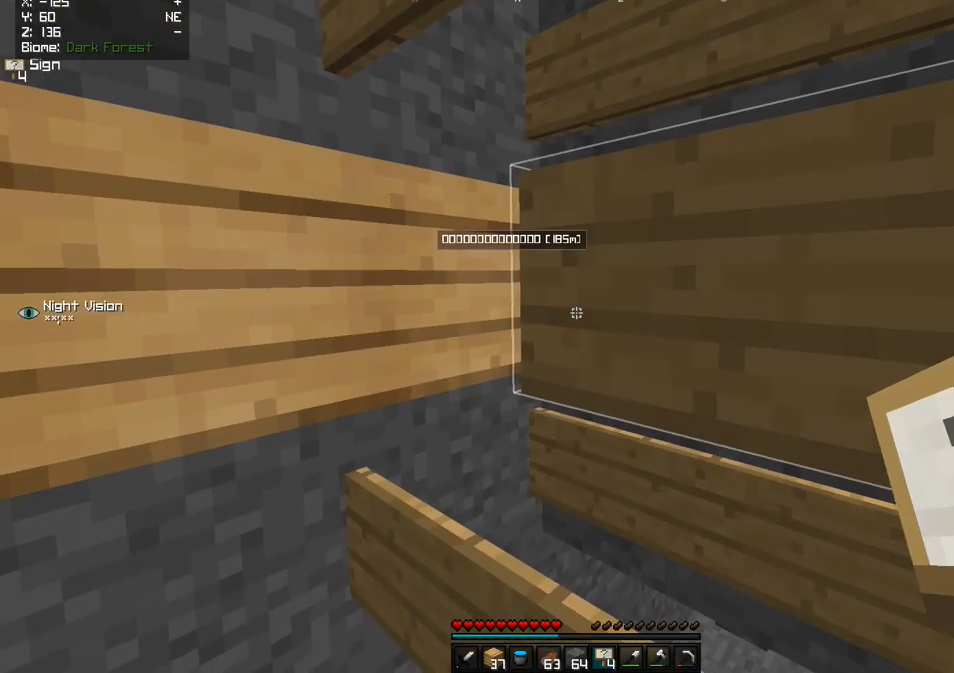
{"keys": ["q"], "mouse": [], "events": [[233, "q", "down"], [233, "s", "down"], [350, "s", "up"]]}
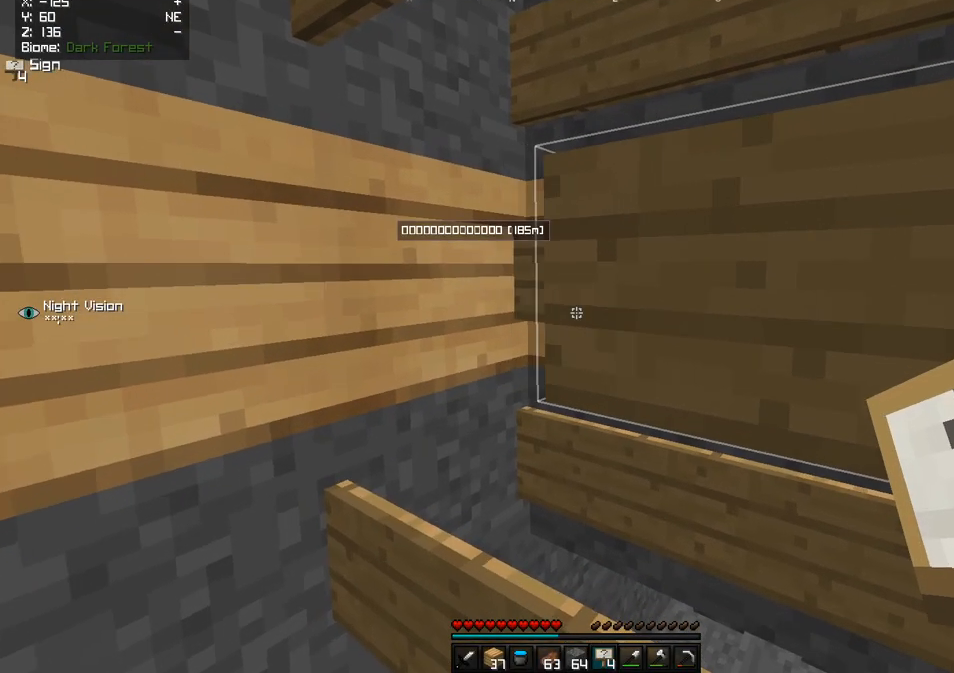
{"keys": [], "mouse": [], "events": [[250, "mouse_right", "down"], [250, "q", "up"], [400, "mouse_right", "up"]]}
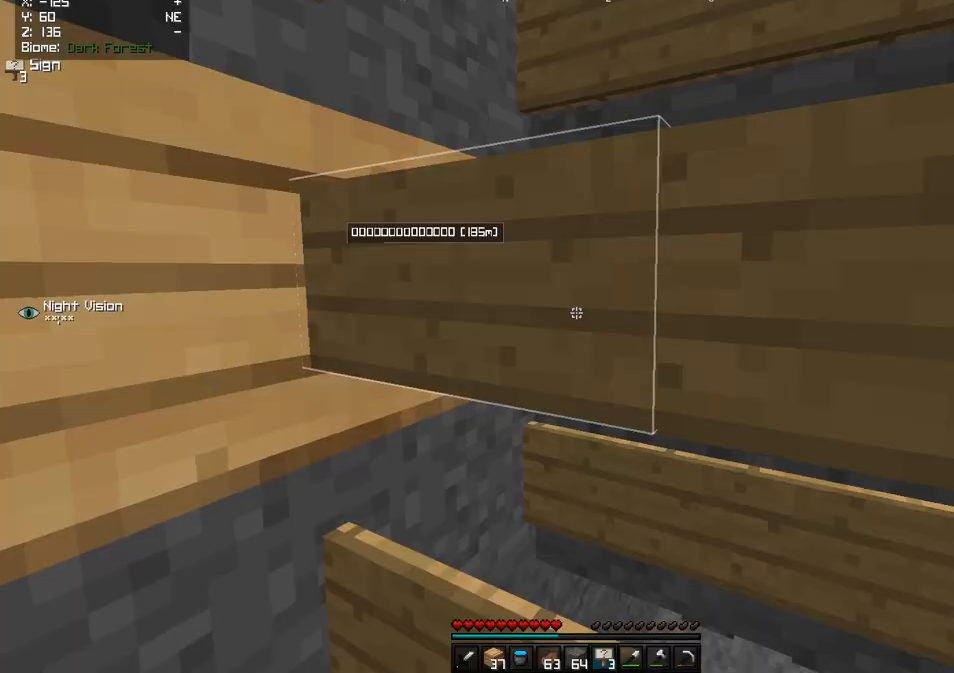
{"keys": ["d"], "mouse": [], "events": [[483, "d", "down"]]}
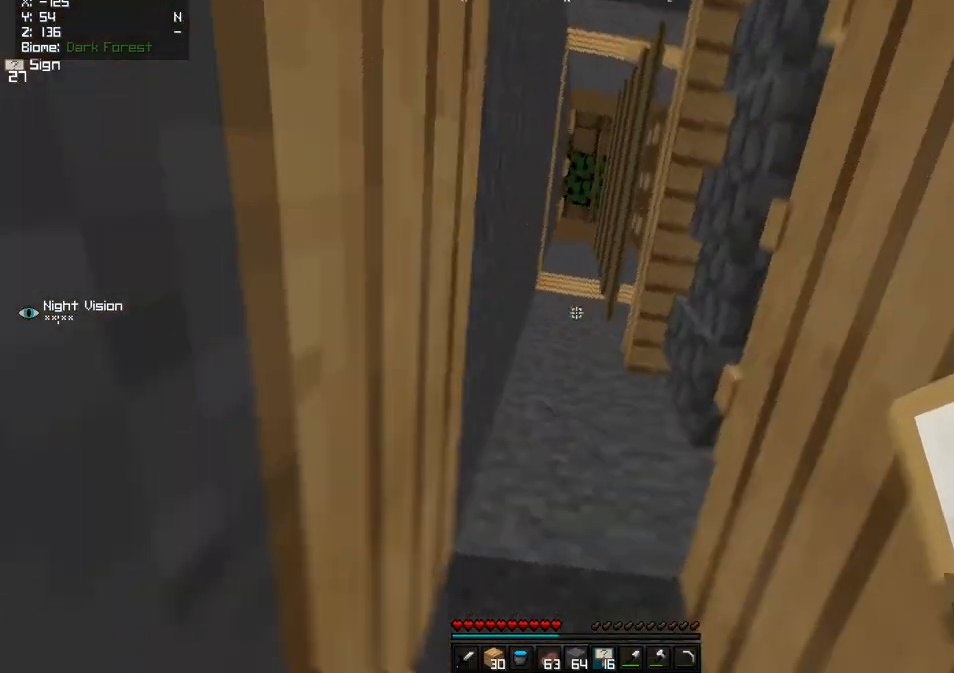
{"keys": [], "mouse": [], "events": [[467, "d", "up"]]}
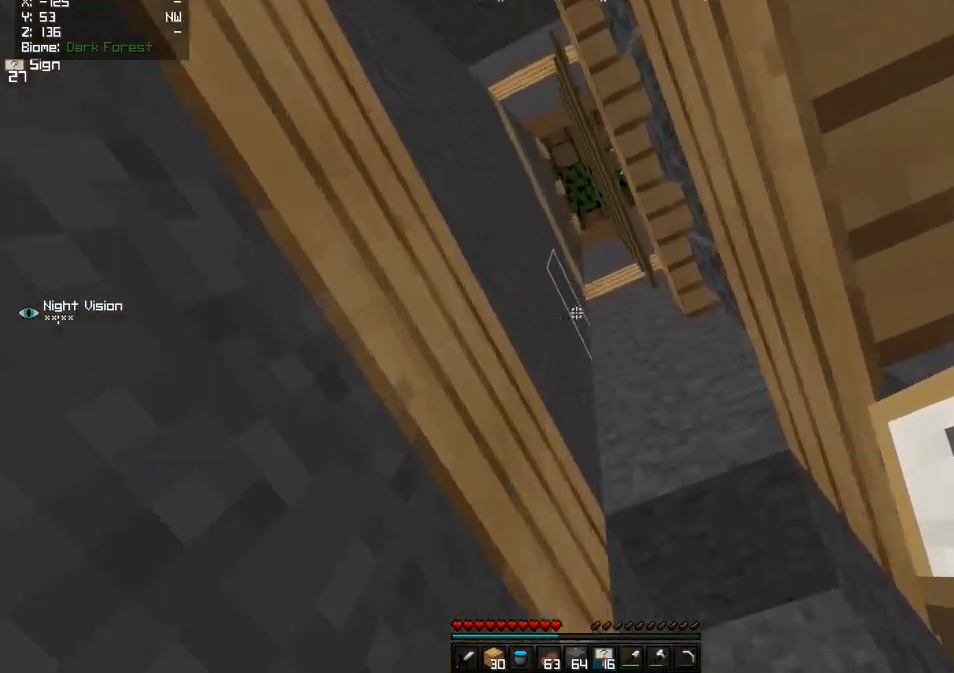
{"keys": [], "mouse": [], "events": []}
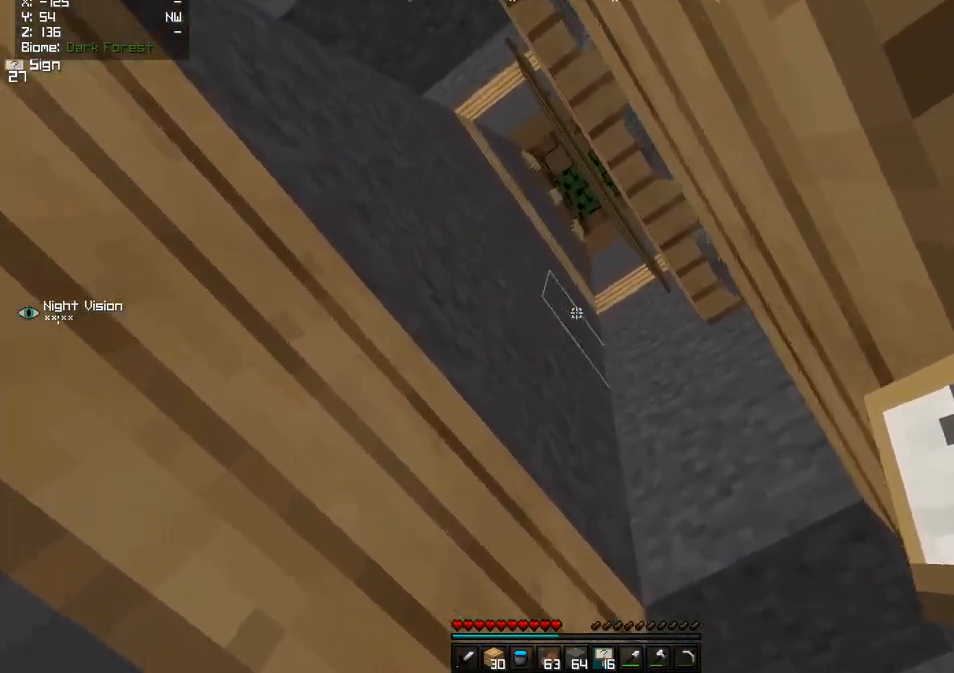
{"keys": [], "mouse": ["right"], "events": [[417, "mouse_right", "down"]]}